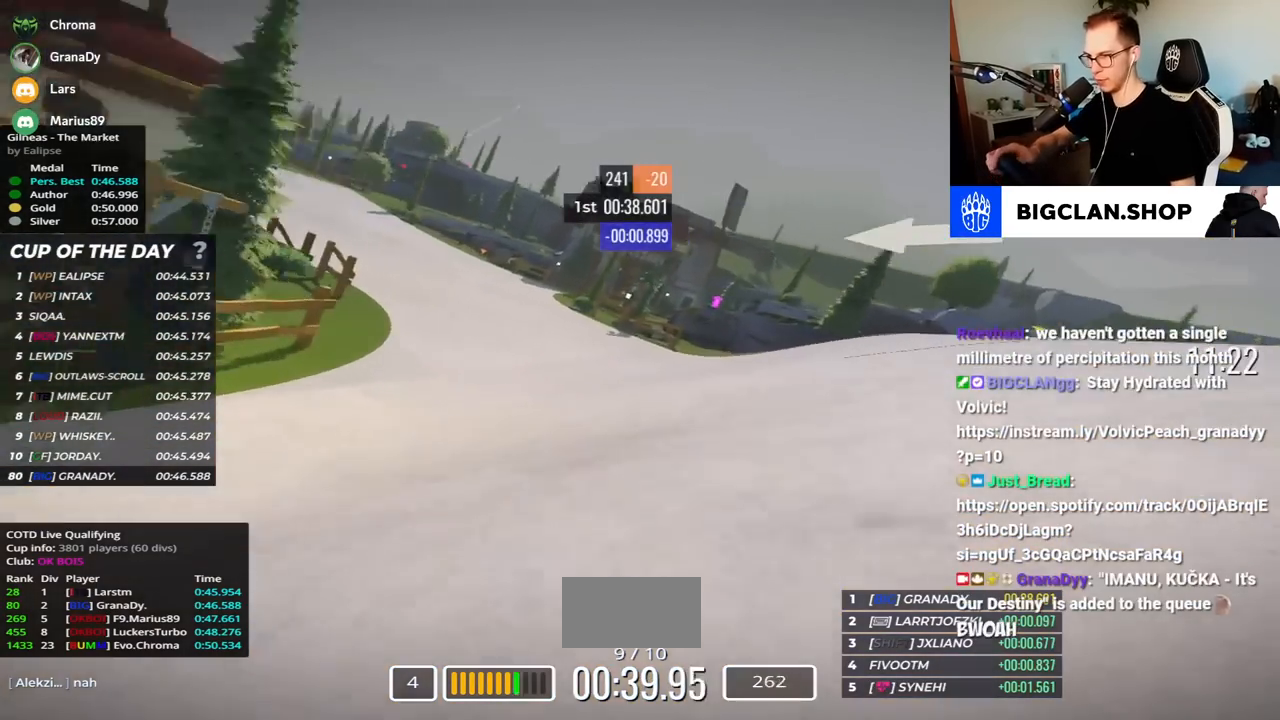
Gameplay with keyboard; each line is a JSON object with the keys held at the frame after it. "events" lists presses ("down") and releases ("up") of "down", "left", "right" and "up" between this image and that frame as [ms after this image, input, new state], when the widget could be followed in between. No other keys are recorded. Mouse input is not recorded.
{"keys": ["left", "up"], "events": []}
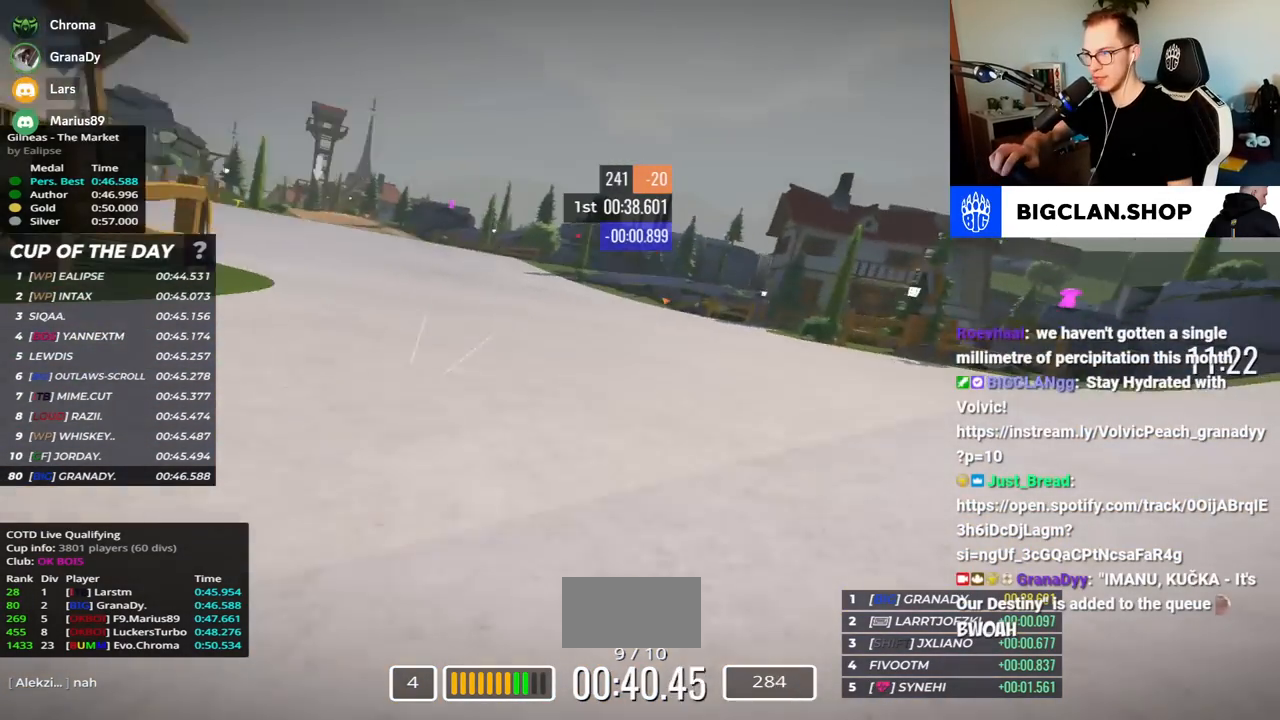
{"keys": ["left", "up"], "events": []}
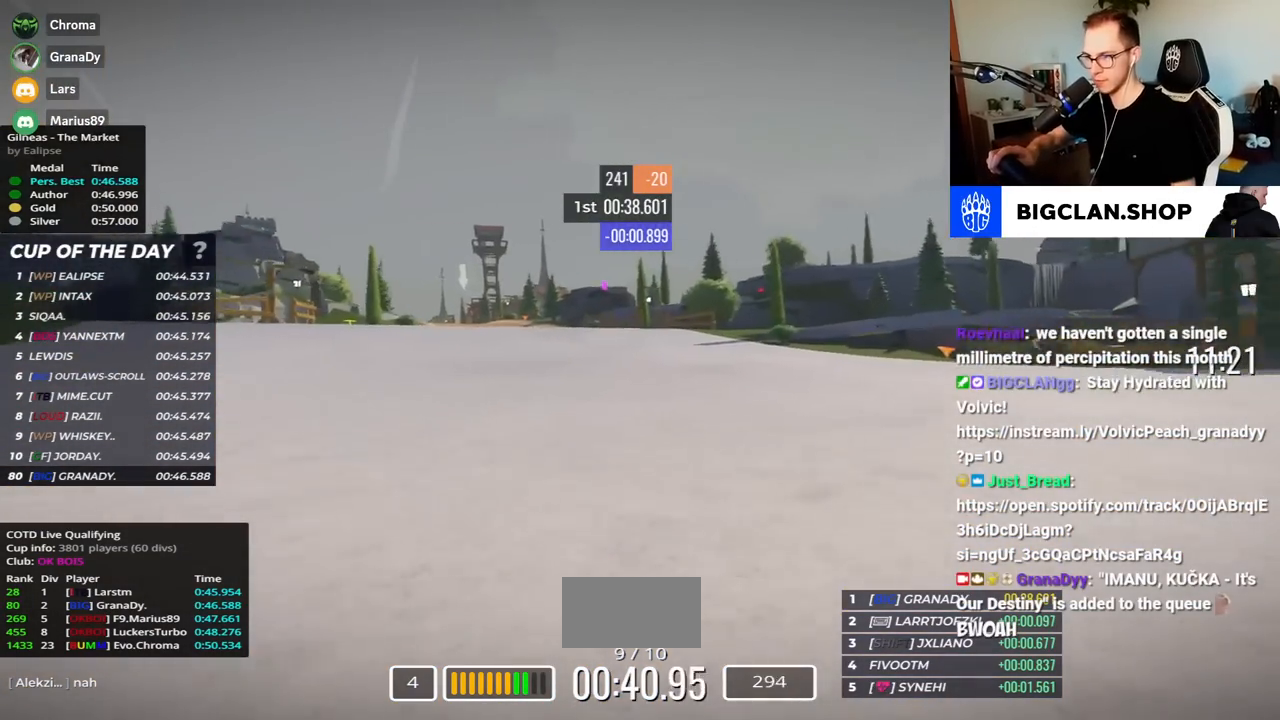
{"keys": ["left", "up"], "events": []}
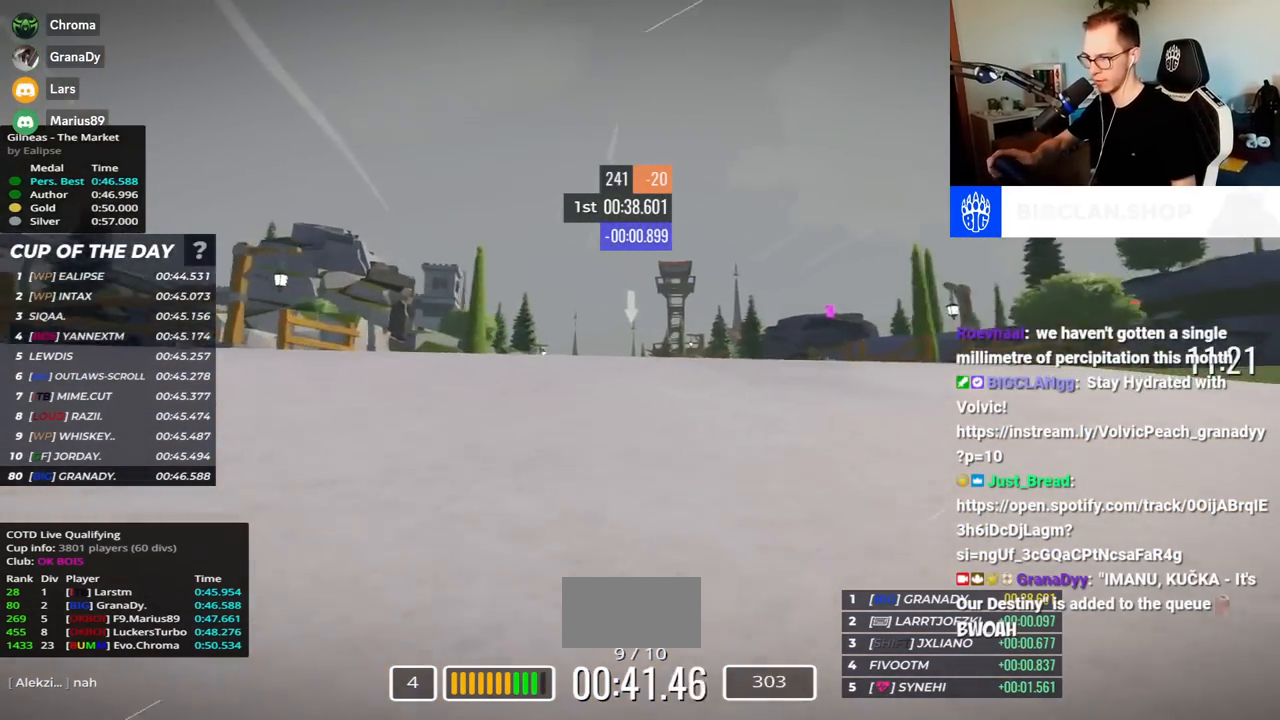
{"keys": ["up"], "events": [[133, "left", "up"]]}
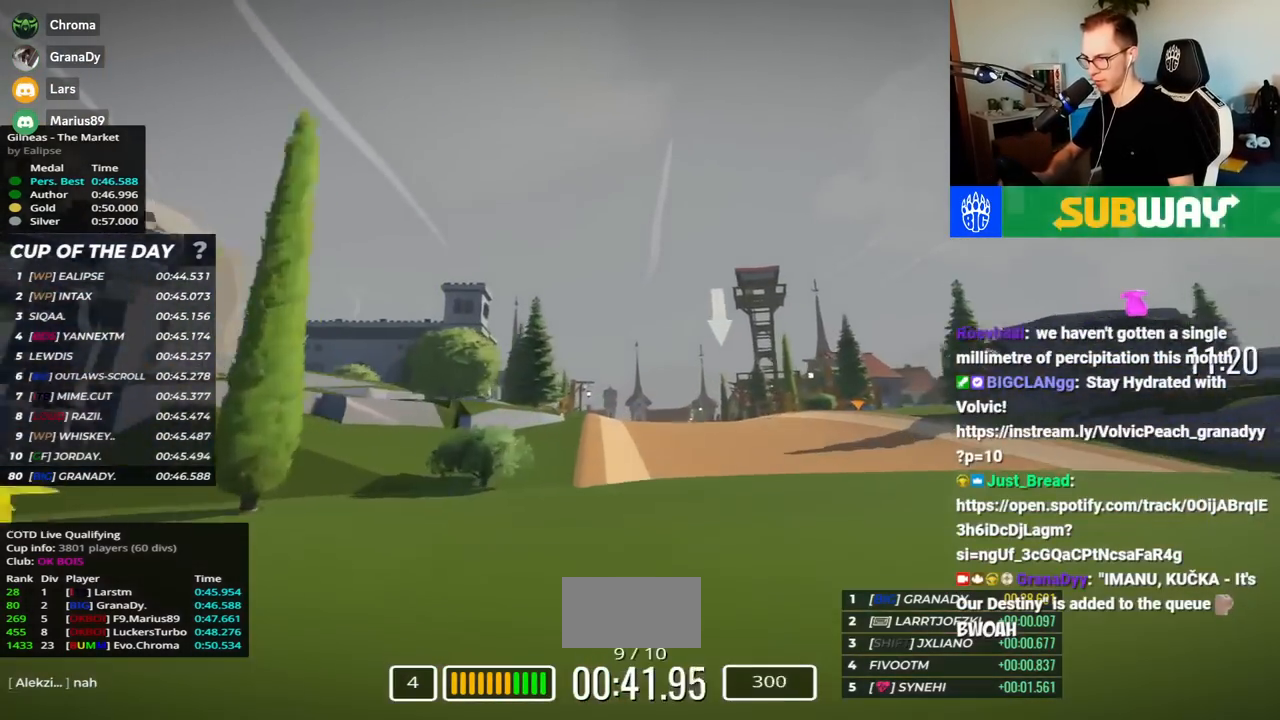
{"keys": ["up"], "events": [[300, "down", "down"], [367, "down", "up"]]}
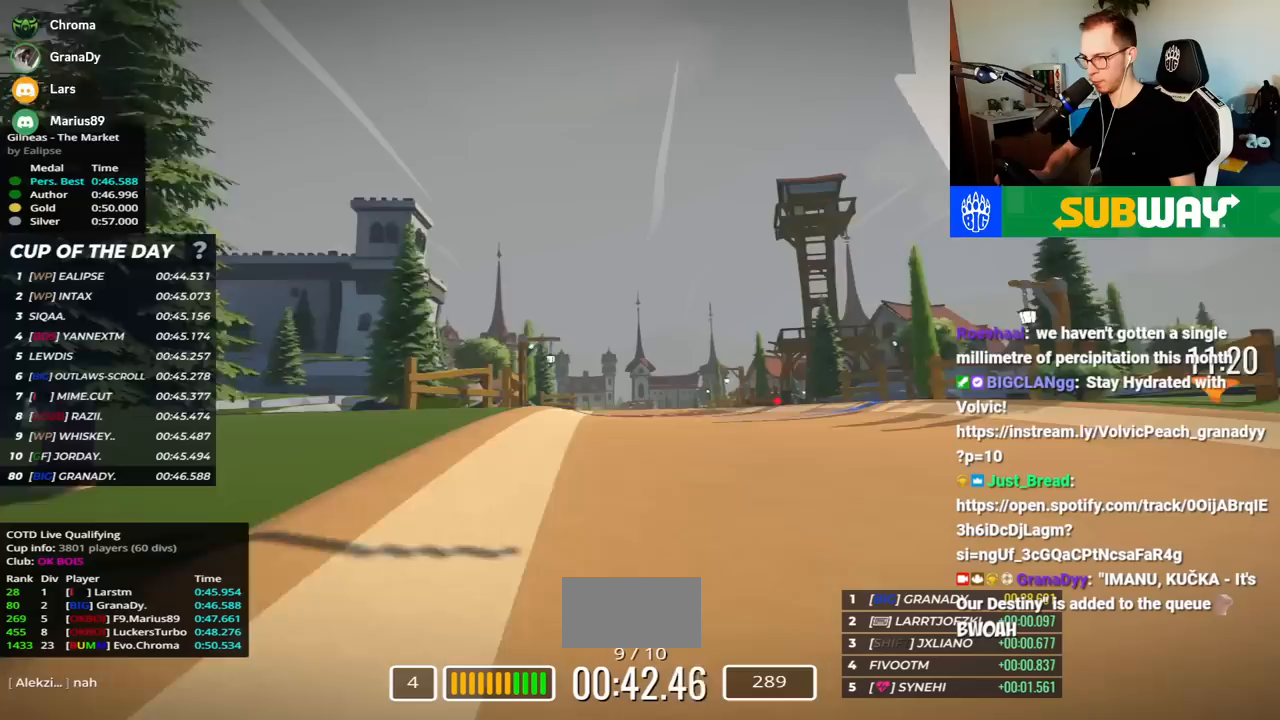
{"keys": ["left", "up"], "events": [[17, "left", "down"]]}
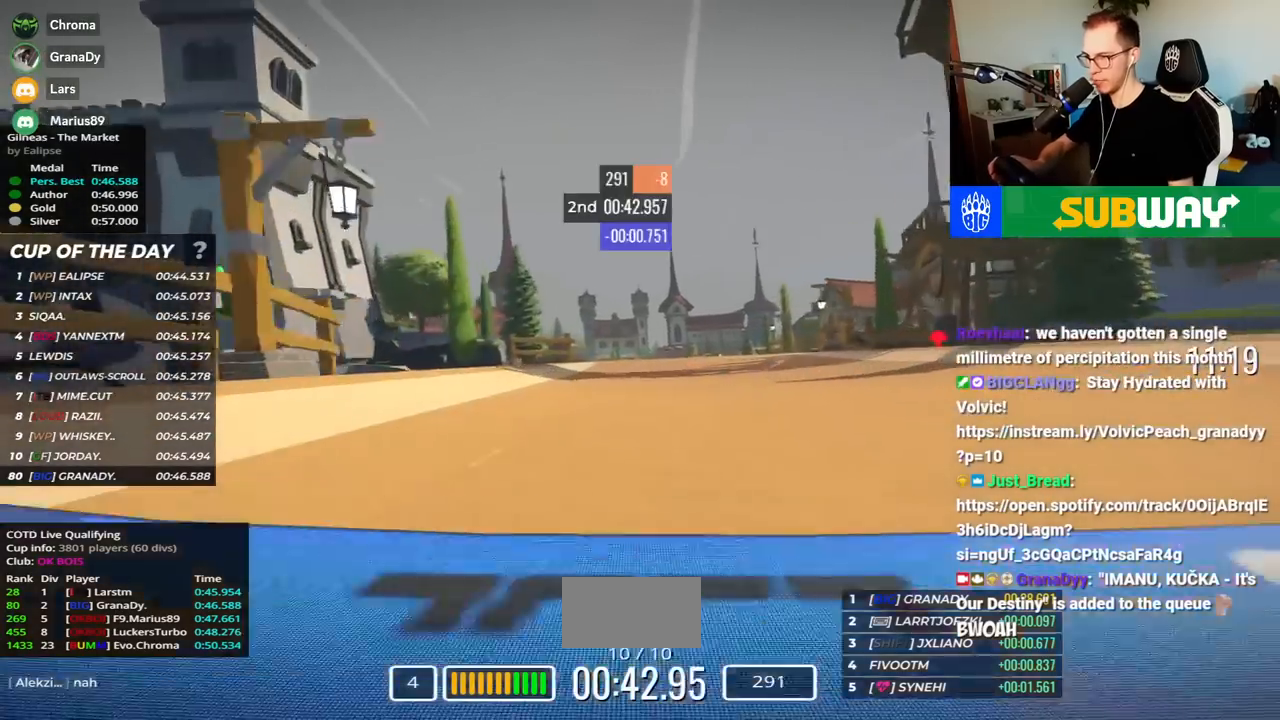
{"keys": ["up"], "events": [[217, "left", "up"], [283, "right", "down"], [500, "right", "up"]]}
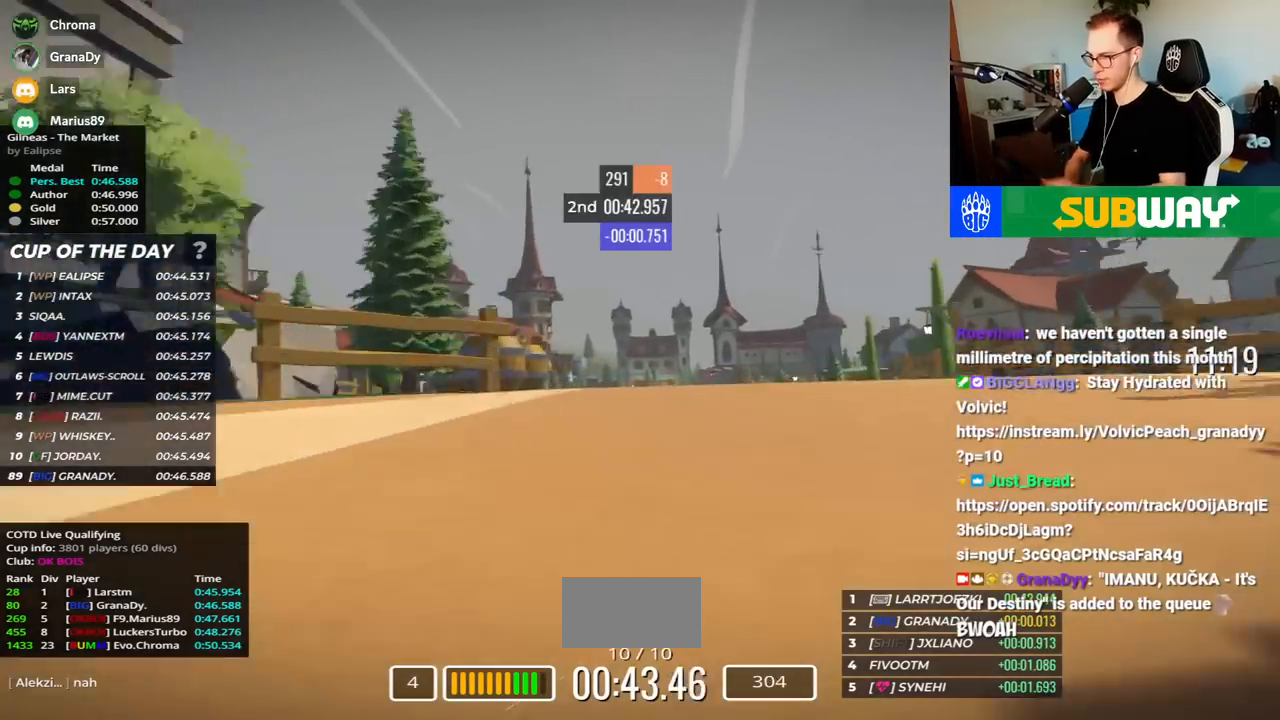
{"keys": ["down", "up"], "events": [[67, "left", "down"], [167, "left", "up"], [467, "down", "down"]]}
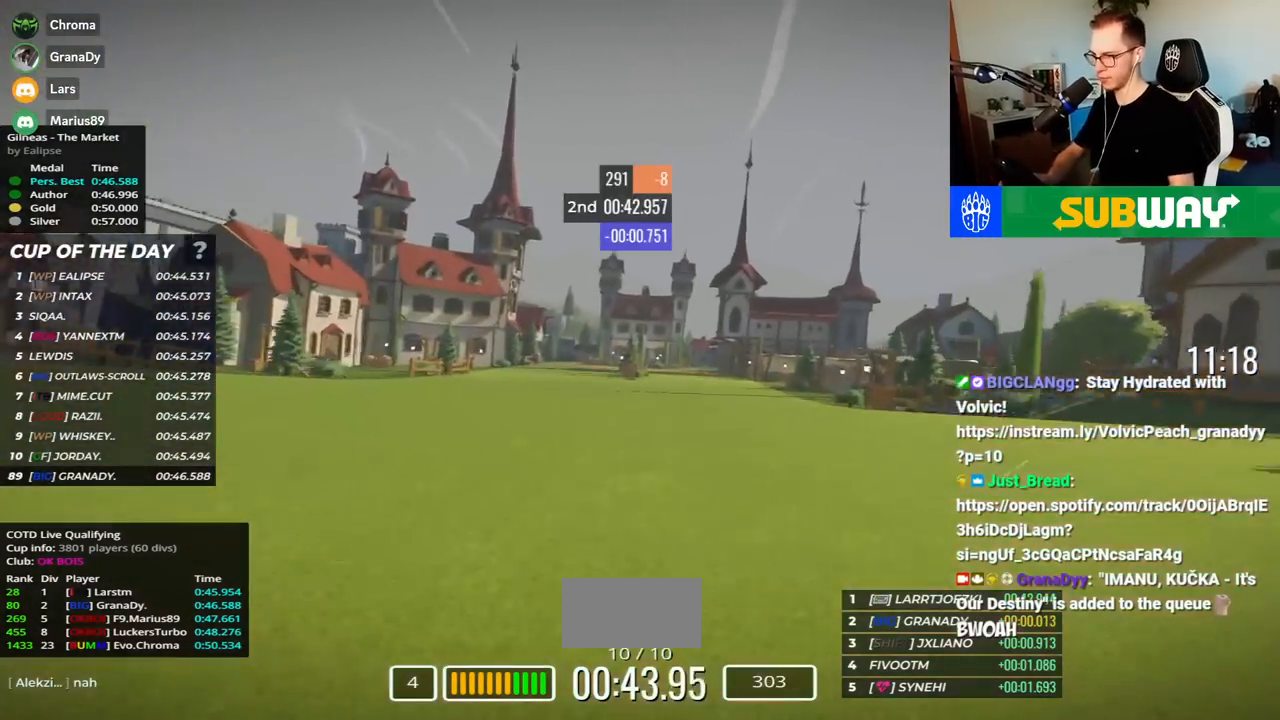
{"keys": ["left", "up"], "events": [[67, "down", "up"], [67, "left", "down"]]}
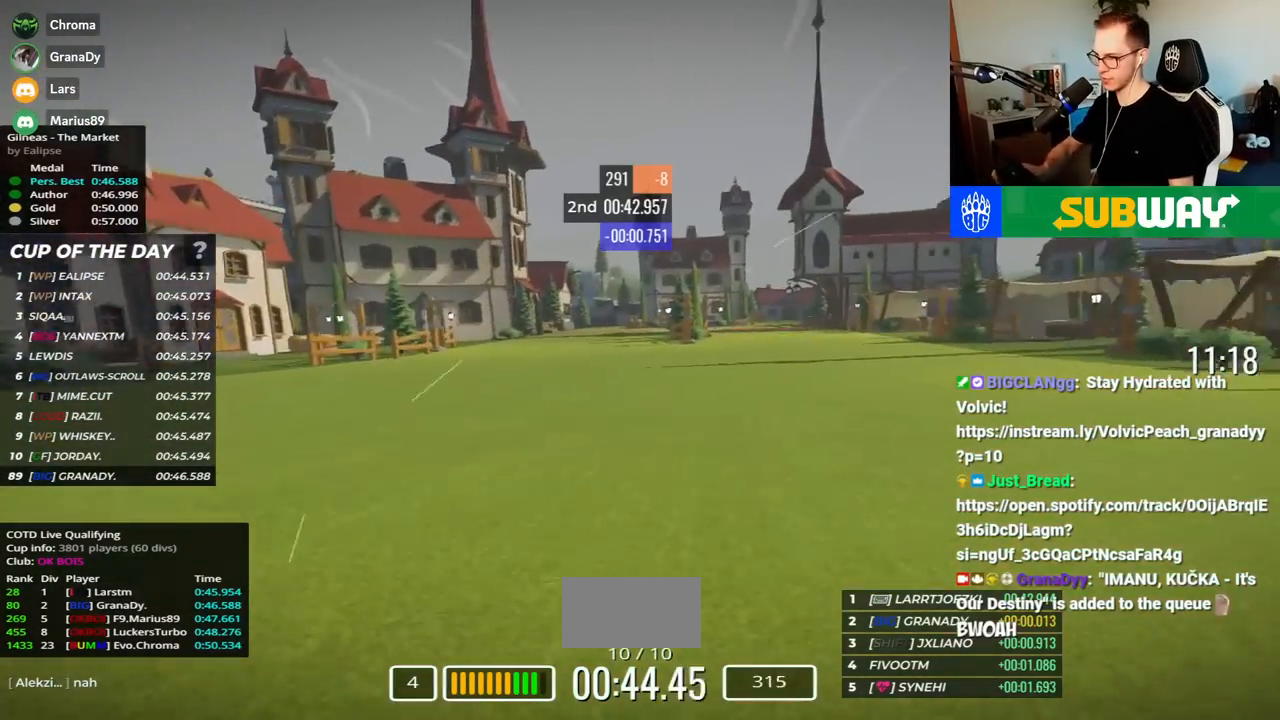
{"keys": ["up"], "events": [[150, "left", "up"], [217, "right", "down"], [500, "right", "up"]]}
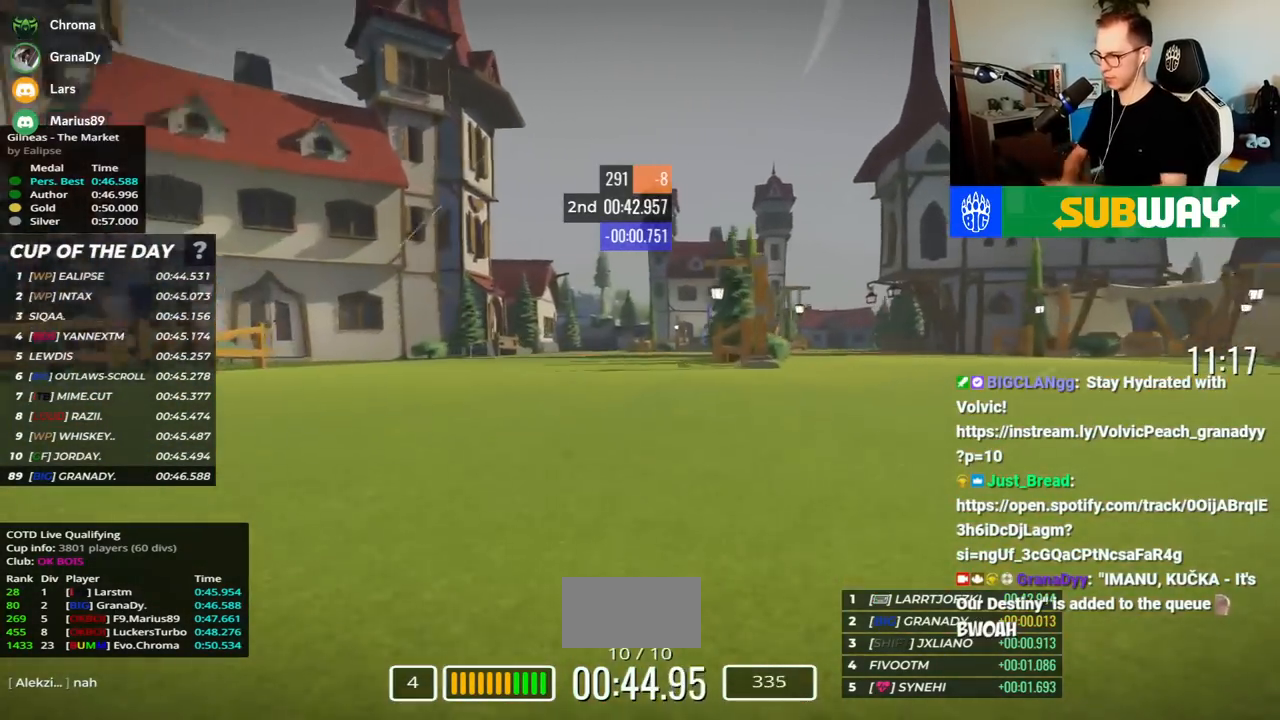
{"keys": ["right", "up"], "events": [[33, "left", "down"], [167, "left", "up"], [250, "right", "down"]]}